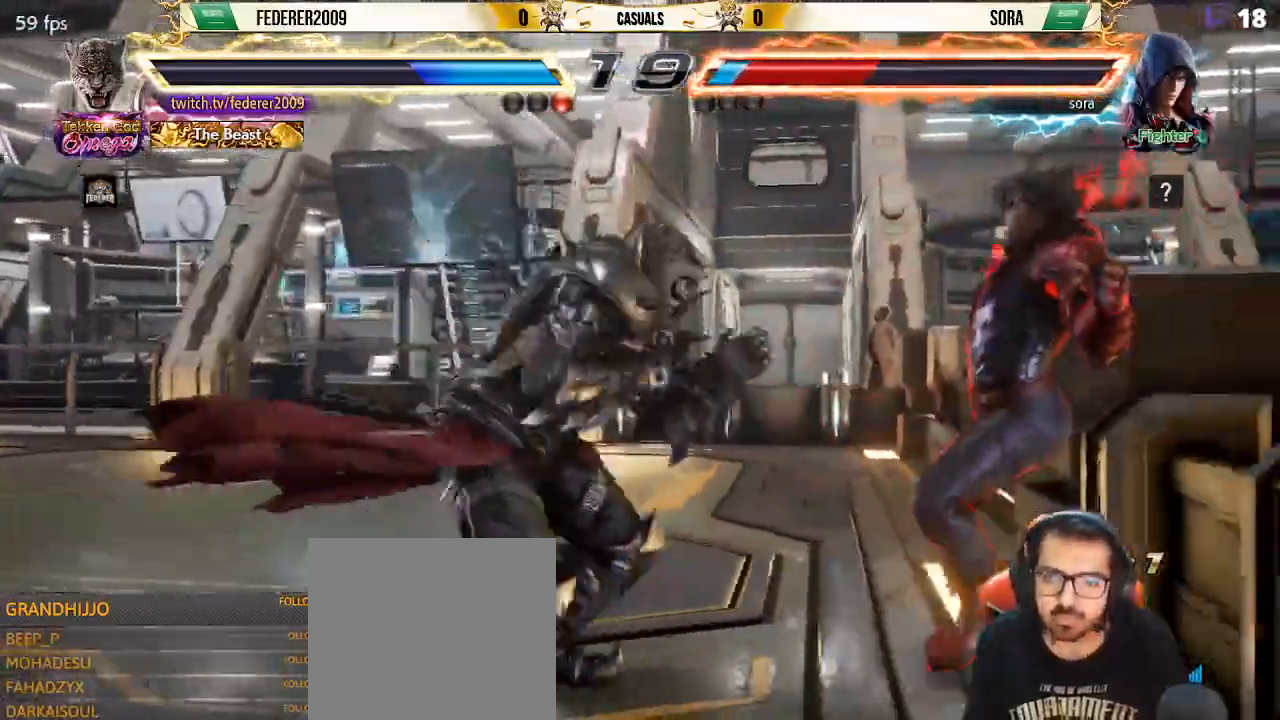
Gameplay with a controller (PlayStation layout); each line is a JSON object with the inputs held at the frame after it. "events" lists button and stick changes between this image and that frame as [ms after this image, input, new state], when the widget could be followed in between. Not read: L3 R3 right_stick.
{"buttons": ["DPAD_LEFT"], "left_stick": "center", "events": [[200, "CIRCLE", "up"], [233, "DPAD_RIGHT", "up"], [267, "DPAD_LEFT", "down"], [267, "SQUARE", "up"]]}
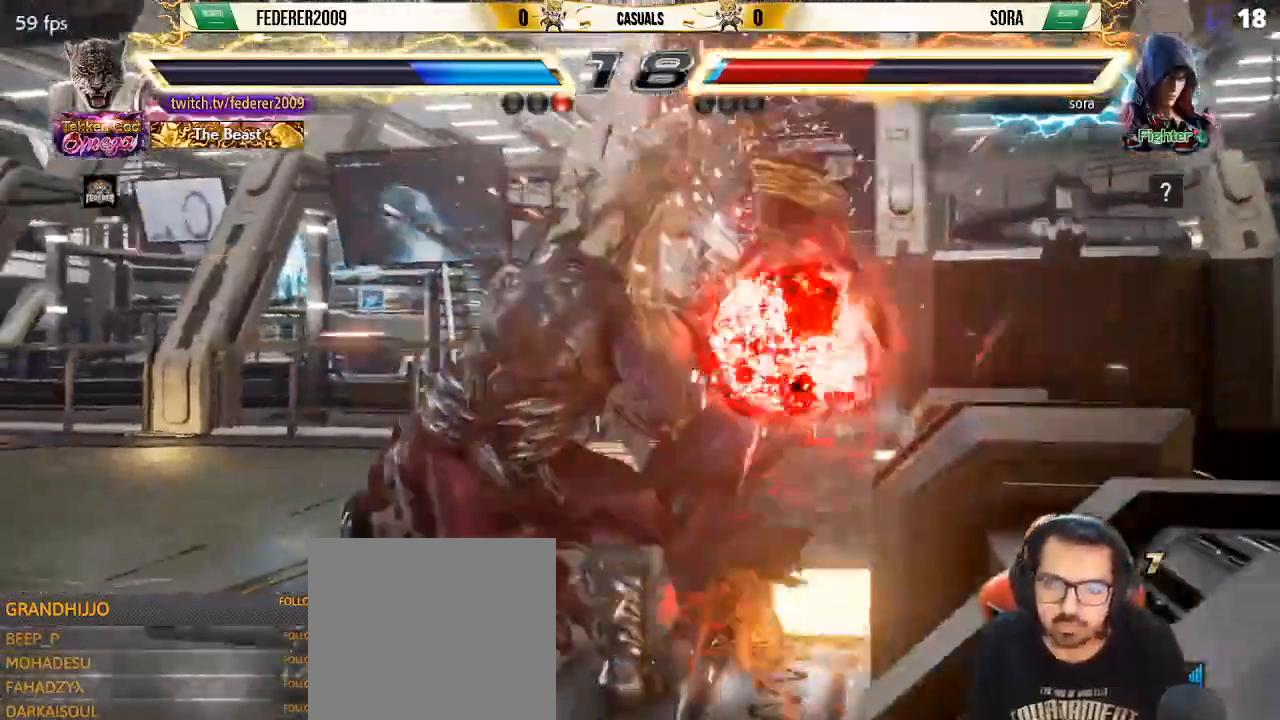
{"buttons": [], "left_stick": "center", "events": [[267, "DPAD_LEFT", "up"], [367, "DPAD_UP", "down"], [400, "DPAD_UP", "up"]]}
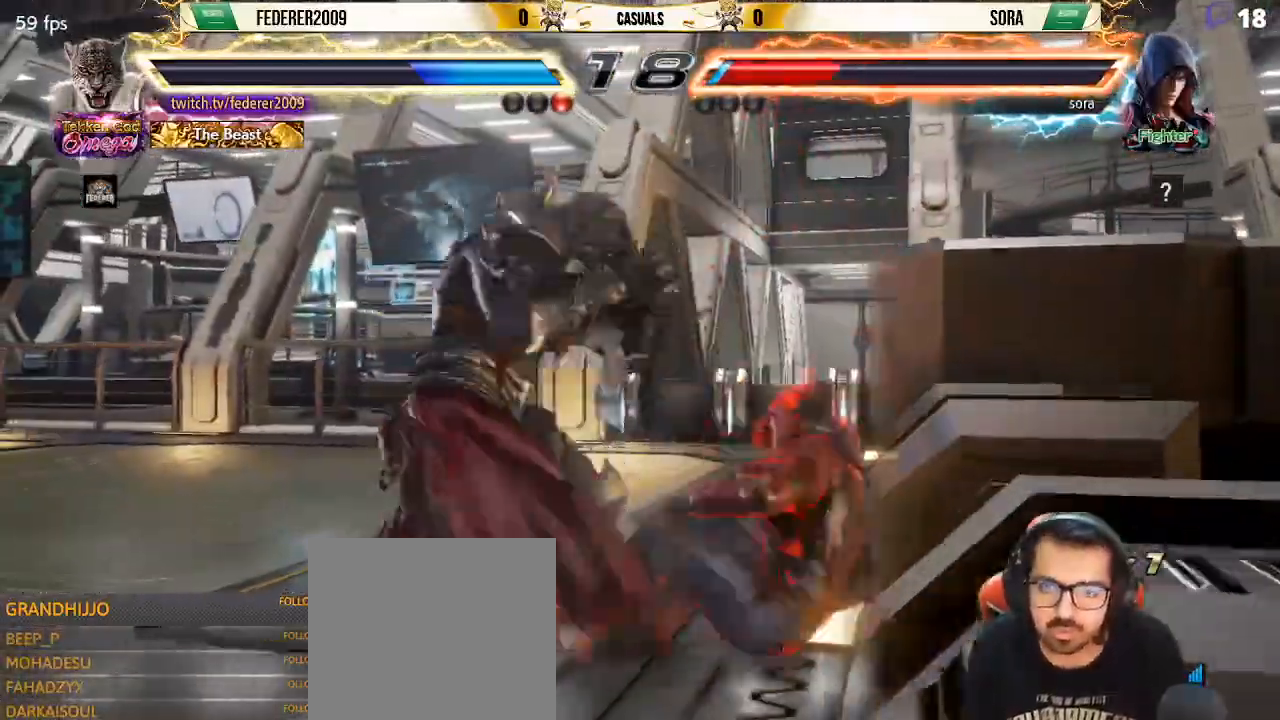
{"buttons": ["DPAD_DOWN", "DPAD_LEFT"], "left_stick": "center", "events": [[100, "DPAD_DOWN", "down"], [167, "DPAD_RIGHT", "down"], [333, "SQUARE", "down"], [433, "DPAD_LEFT", "down"], [433, "DPAD_RIGHT", "up"], [433, "SQUARE", "up"]]}
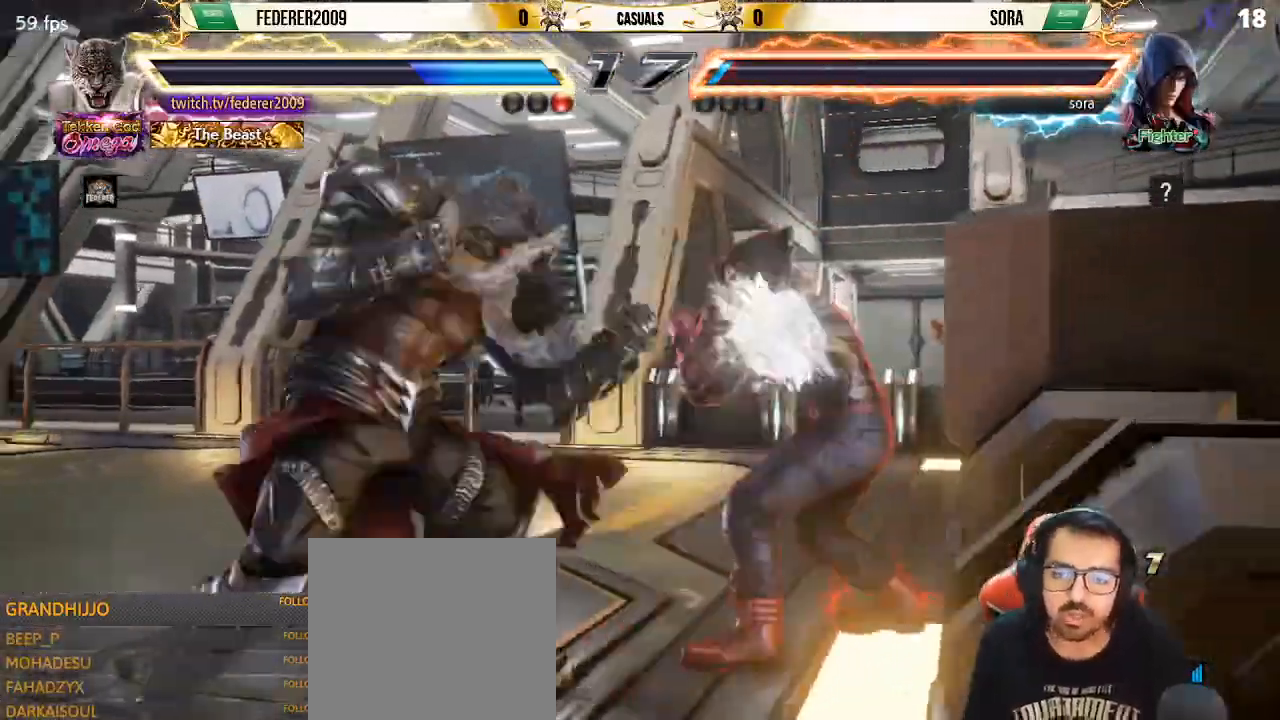
{"buttons": ["DPAD_DOWN"], "left_stick": "center", "events": [[167, "DPAD_LEFT", "up"], [367, "DPAD_LEFT", "down"], [467, "DPAD_LEFT", "up"]]}
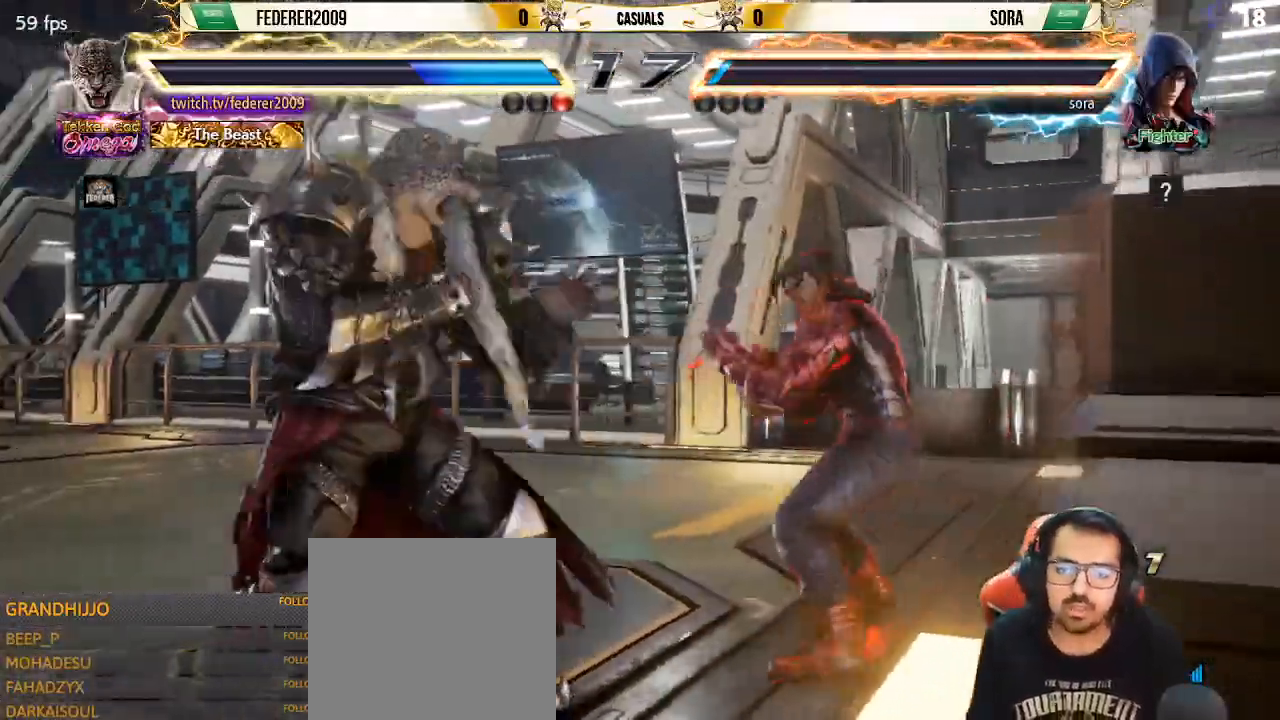
{"buttons": ["DPAD_LEFT"], "left_stick": "center", "events": [[133, "SQUARE", "down"], [200, "DPAD_DOWN", "up"], [200, "SQUARE", "up"], [467, "DPAD_LEFT", "down"]]}
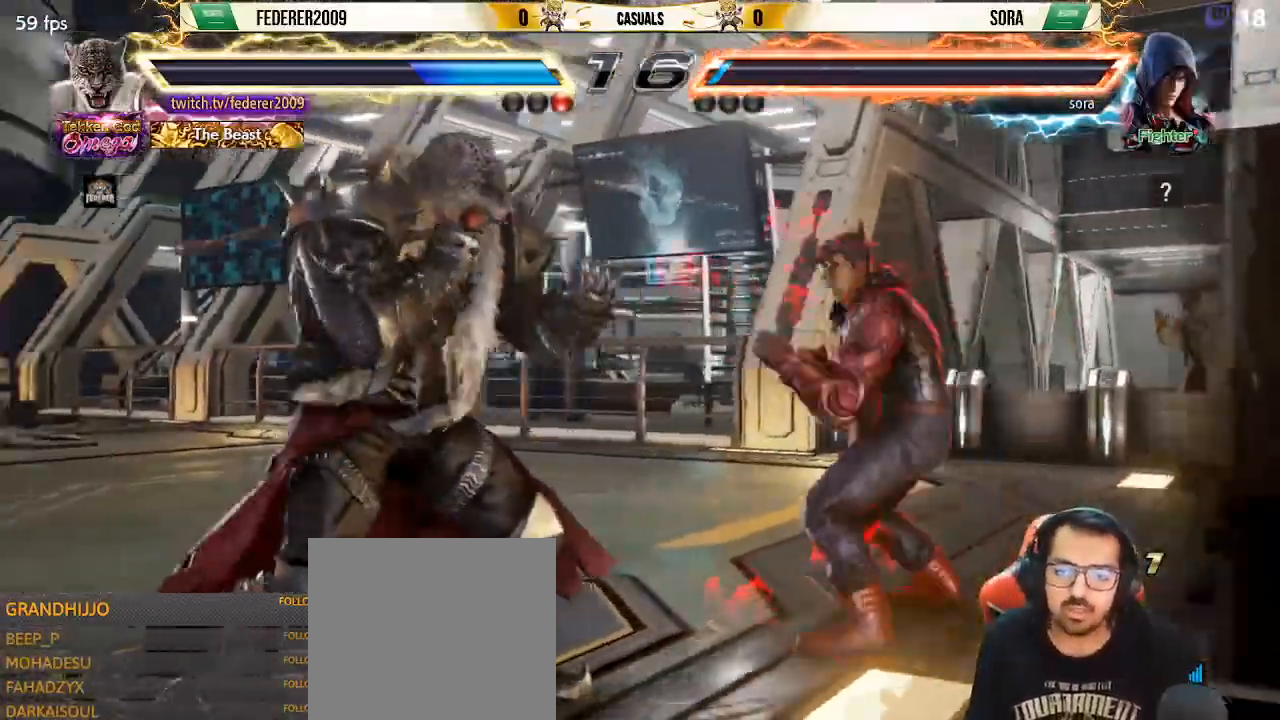
{"buttons": ["DPAD_LEFT"], "left_stick": "center", "events": [[33, "DPAD_LEFT", "up"], [100, "DPAD_LEFT", "down"], [200, "DPAD_DOWN", "down"], [200, "DPAD_LEFT", "up"], [267, "DPAD_DOWN", "up"], [267, "DPAD_LEFT", "down"], [333, "DPAD_LEFT", "up"], [400, "DPAD_LEFT", "down"]]}
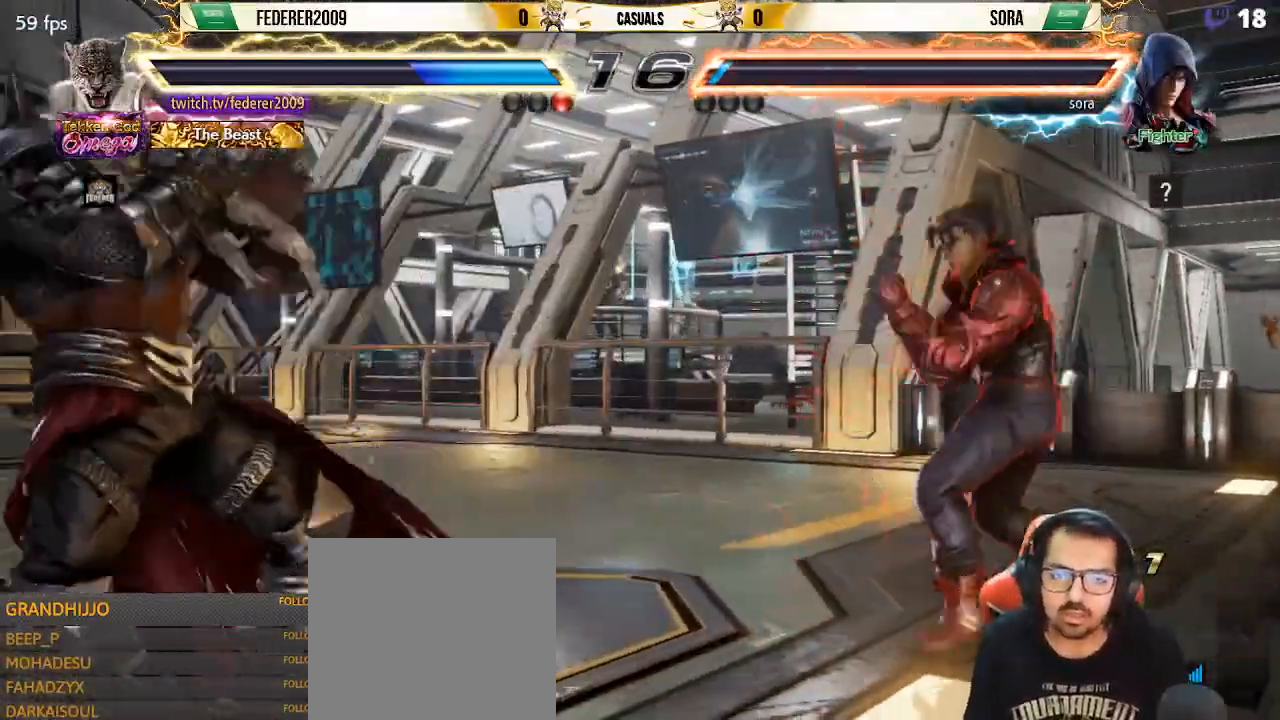
{"buttons": ["CIRCLE", "DPAD_DOWN"], "left_stick": "center", "events": [[33, "DPAD_LEFT", "up"], [67, "DPAD_DOWN", "down"], [133, "DPAD_DOWN", "up"], [133, "DPAD_LEFT", "down"], [167, "DPAD_LEFT", "up"], [233, "DPAD_LEFT", "down"], [400, "DPAD_LEFT", "up"], [433, "DPAD_DOWN", "down"], [467, "CIRCLE", "down"]]}
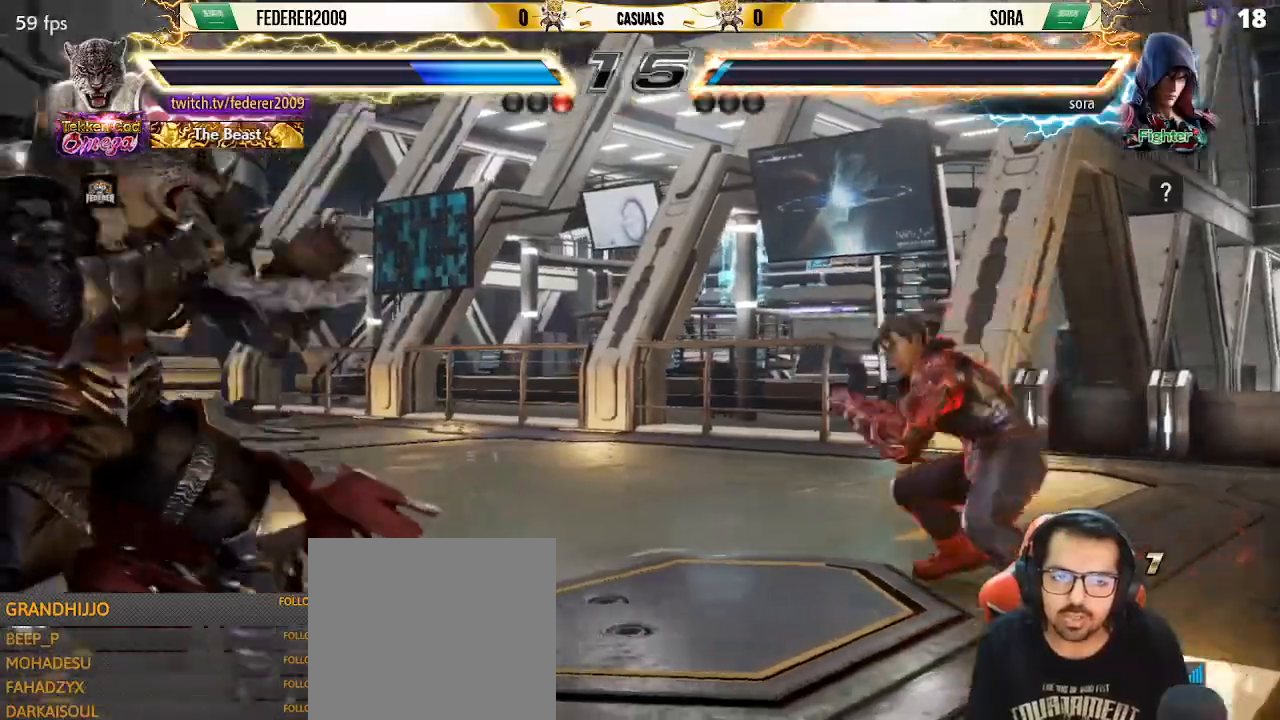
{"buttons": ["SQUARE", "DPAD_DOWN"], "left_stick": "center", "events": [[100, "CIRCLE", "up"], [167, "SQUARE", "down"]]}
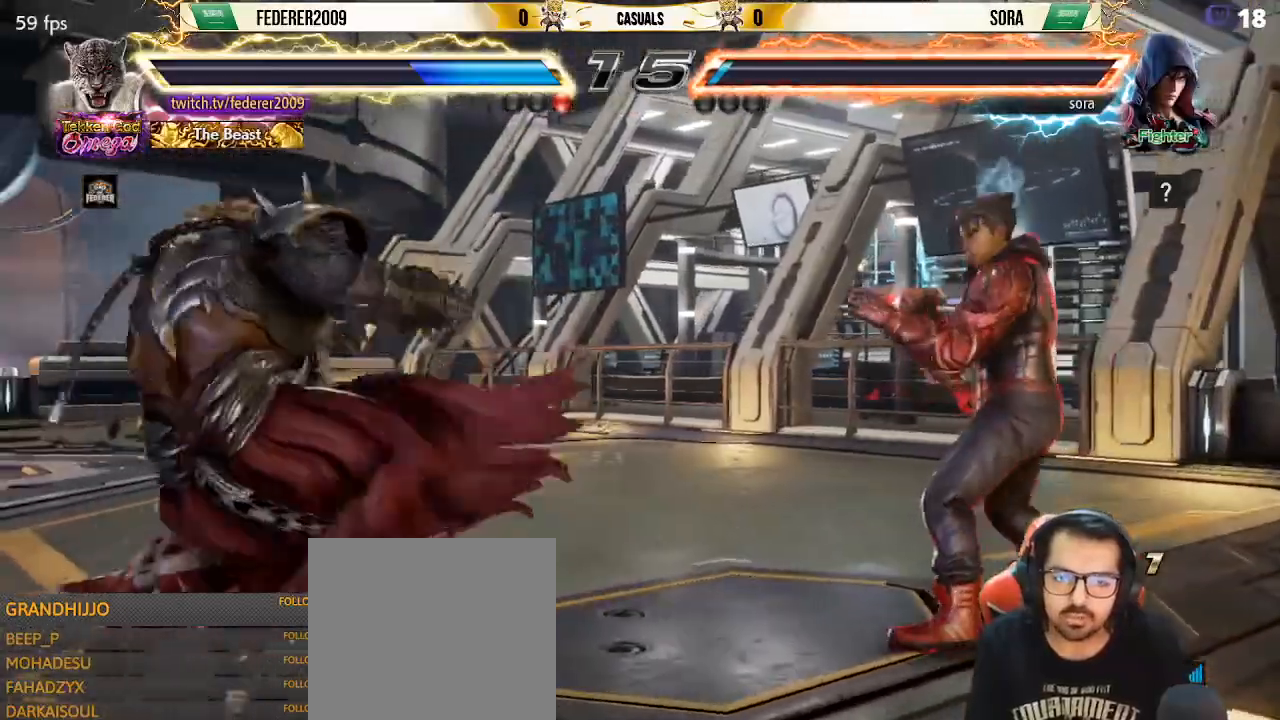
{"buttons": ["SQUARE", "DPAD_LEFT"], "left_stick": "center", "events": [[200, "DPAD_DOWN", "up"], [200, "DPAD_LEFT", "down"], [300, "DPAD_LEFT", "up"], [333, "DPAD_LEFT", "down"]]}
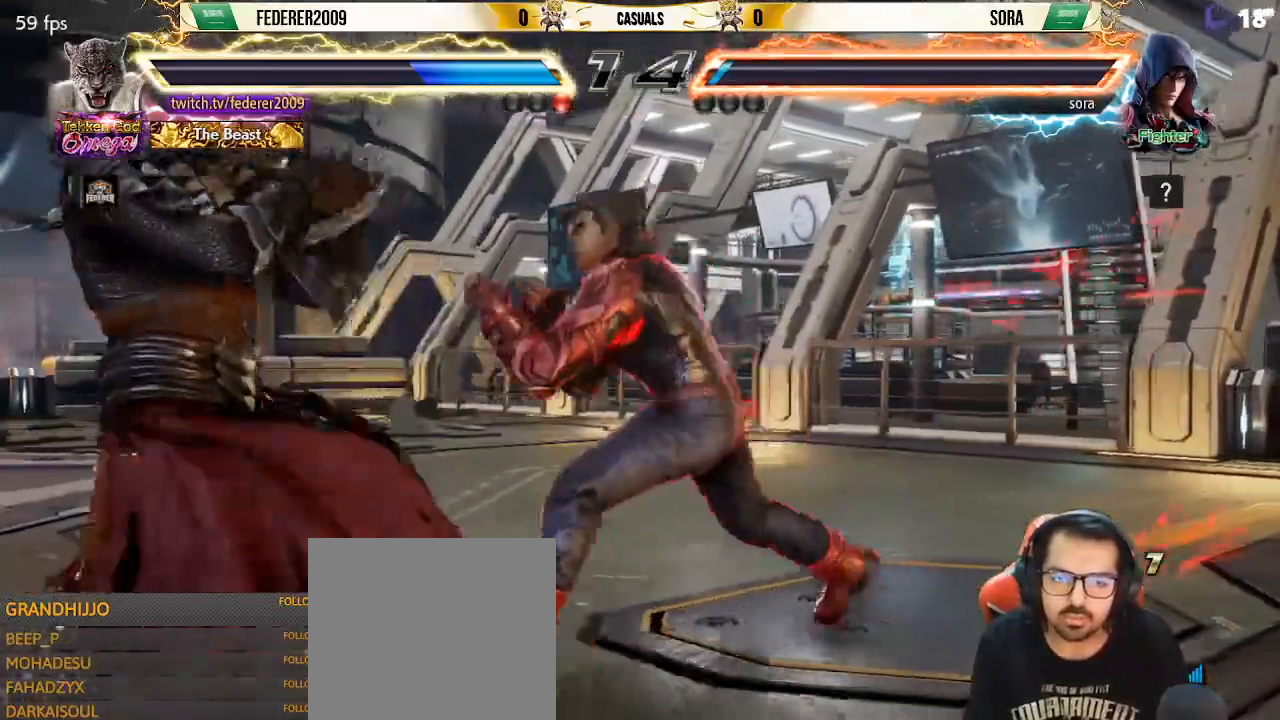
{"buttons": ["SQUARE", "DPAD_DOWN"], "left_stick": "center", "events": [[33, "DPAD_DOWN", "down"], [33, "DPAD_LEFT", "up"], [100, "DPAD_LEFT", "down"], [167, "DPAD_DOWN", "up"], [267, "DPAD_LEFT", "up"], [300, "DPAD_LEFT", "down"], [500, "DPAD_DOWN", "down"], [500, "DPAD_LEFT", "up"]]}
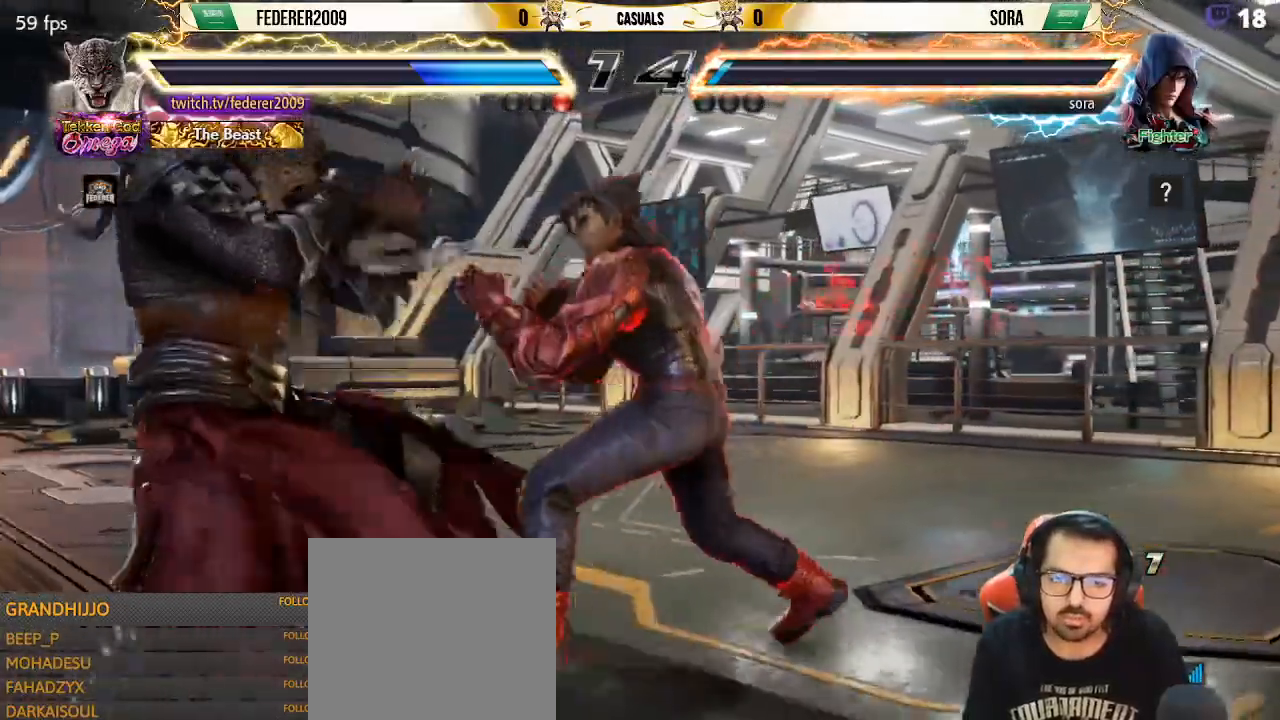
{"buttons": ["DPAD_LEFT"], "left_stick": "center", "events": [[67, "DPAD_LEFT", "down"], [67, "SQUARE", "up"], [100, "DPAD_DOWN", "up"]]}
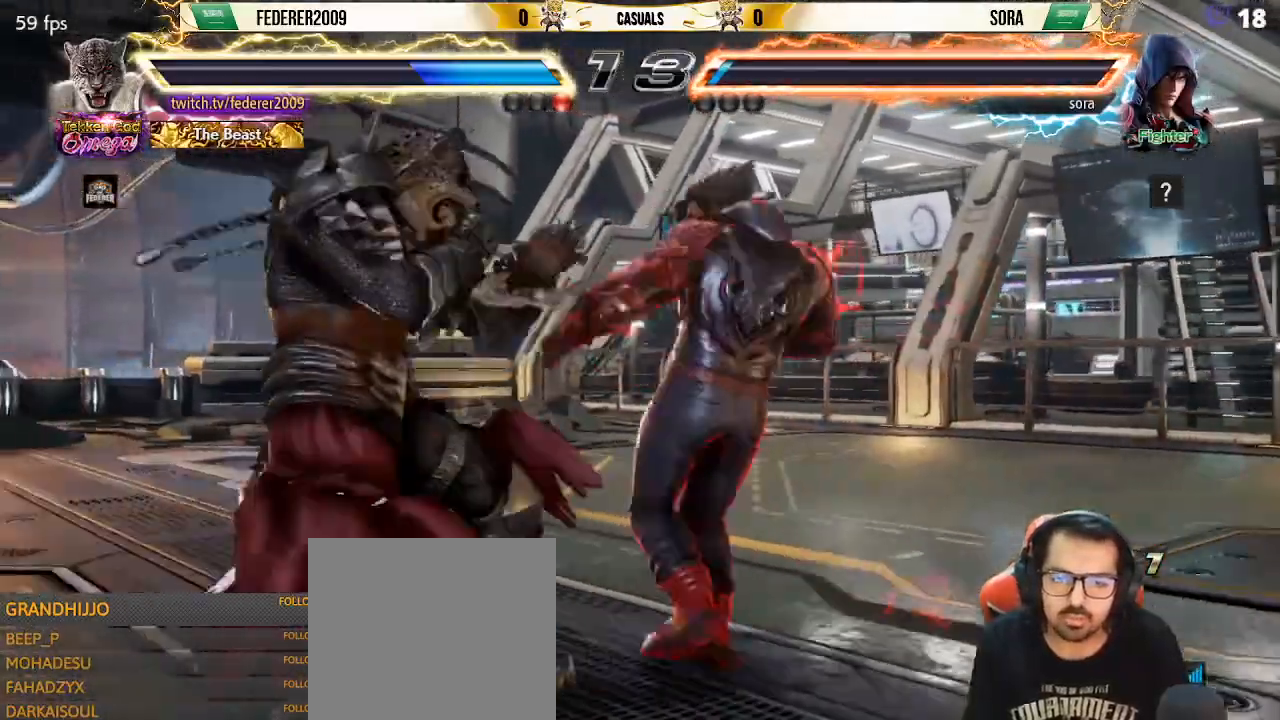
{"buttons": ["DPAD_DOWN"], "left_stick": "center", "events": [[467, "DPAD_LEFT", "up"], [500, "DPAD_DOWN", "down"]]}
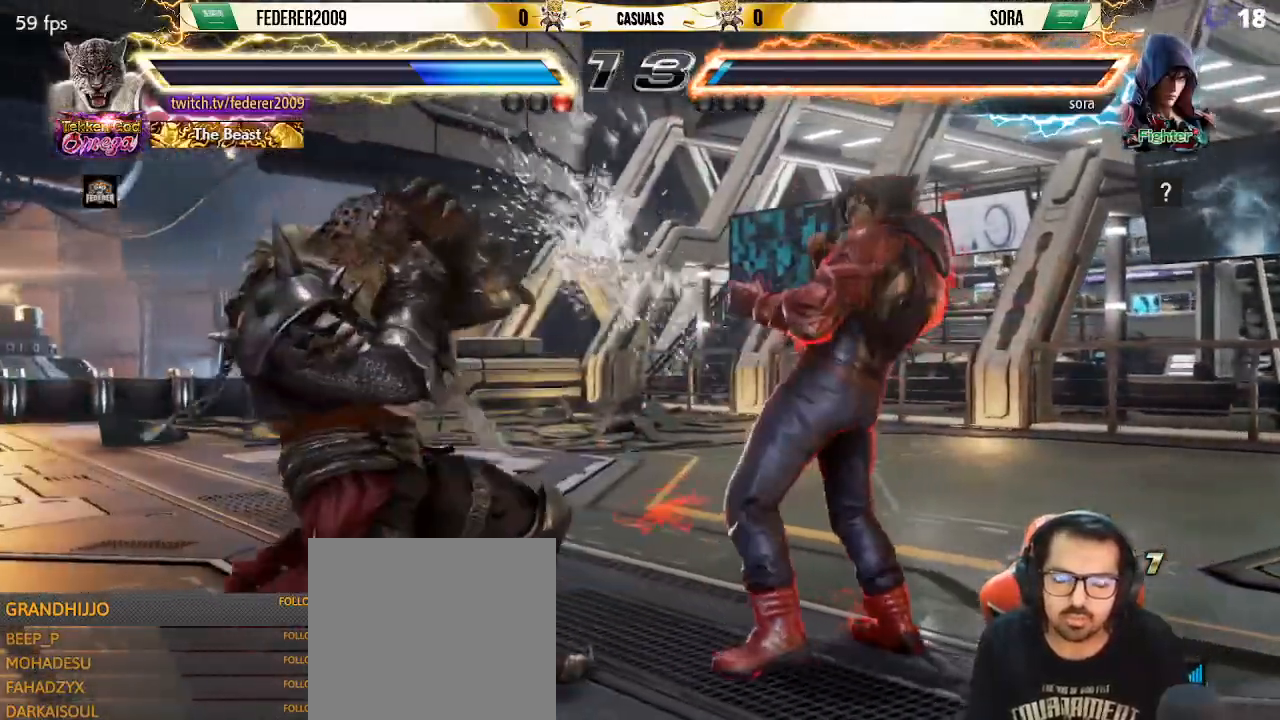
{"buttons": ["DPAD_DOWN"], "left_stick": "center", "events": [[33, "CIRCLE", "down"], [100, "CIRCLE", "up"]]}
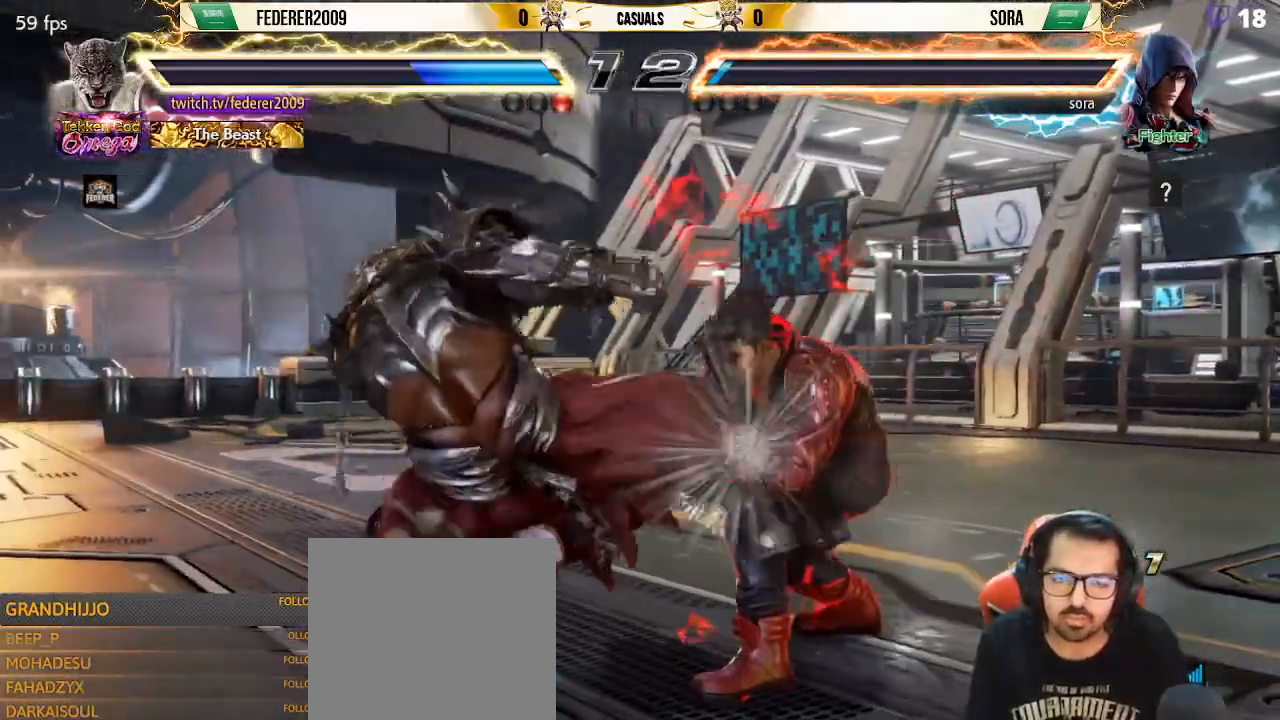
{"buttons": ["DPAD_LEFT"], "left_stick": "center", "events": [[167, "DPAD_DOWN", "up"], [167, "DPAD_LEFT", "down"]]}
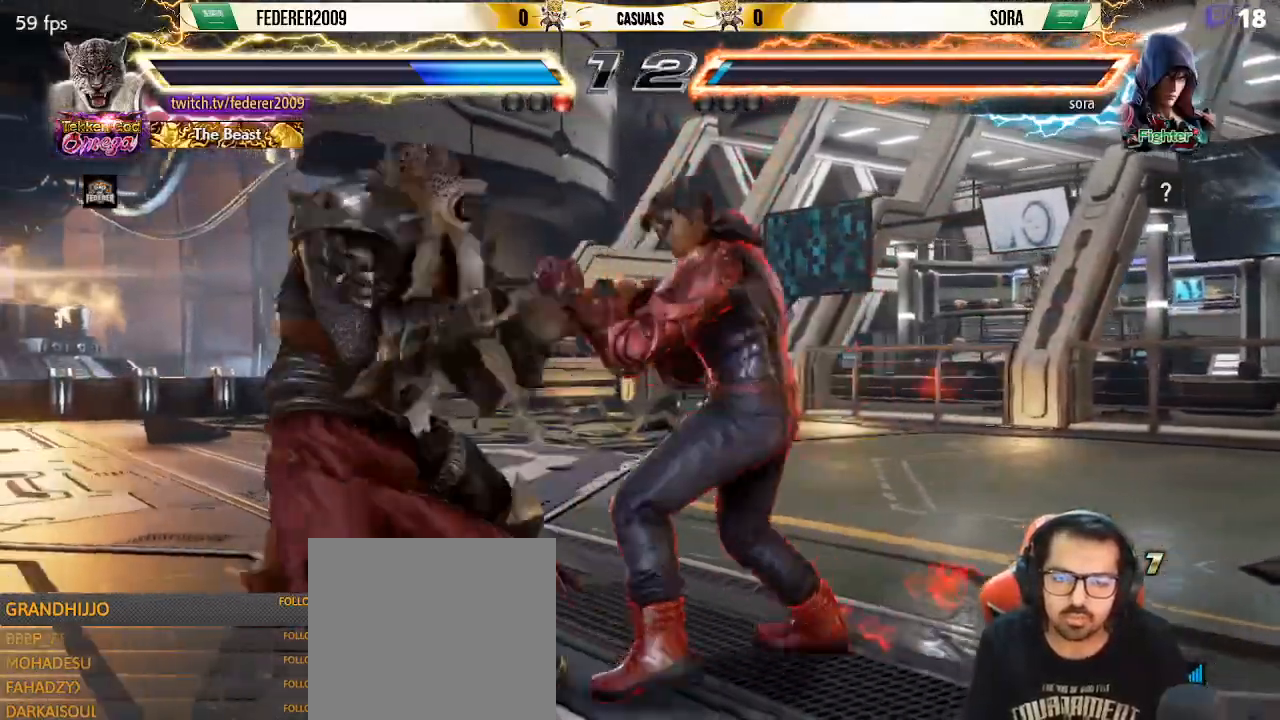
{"buttons": ["DPAD_LEFT"], "left_stick": "center", "events": [[167, "DPAD_DOWN", "down"], [367, "DPAD_DOWN", "up"], [433, "DPAD_LEFT", "up"], [500, "DPAD_LEFT", "down"]]}
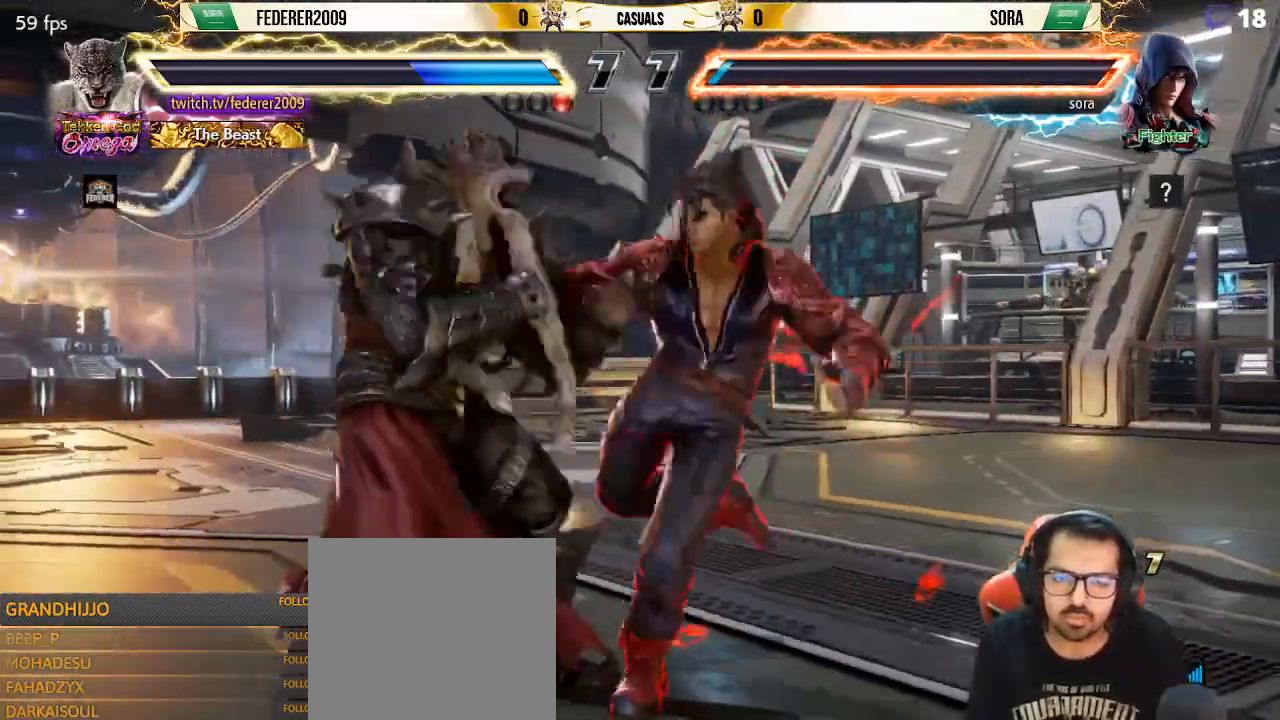
{"buttons": ["DPAD_DOWN"], "left_stick": "center", "events": [[100, "DPAD_DOWN", "down"], [500, "DPAD_LEFT", "up"]]}
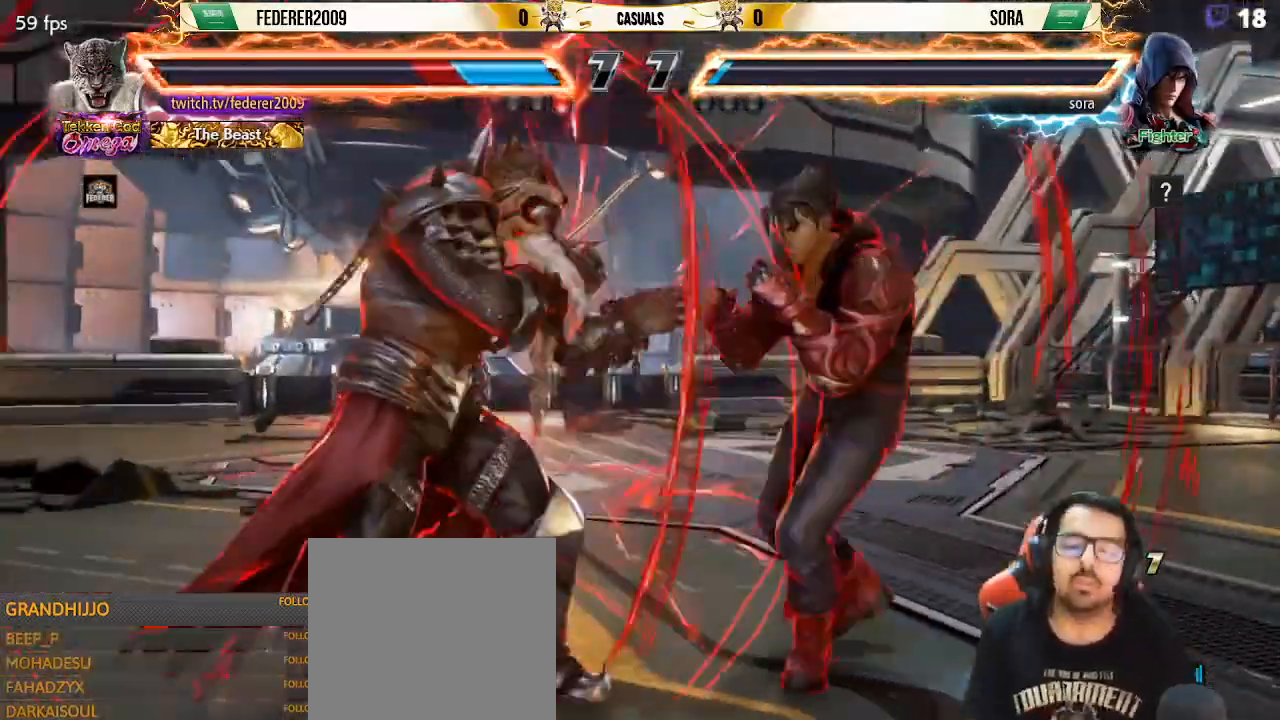
{"buttons": ["DPAD_LEFT"], "left_stick": "center", "events": [[100, "DPAD_LEFT", "down"], [133, "DPAD_DOWN", "up"], [200, "DPAD_LEFT", "up"], [267, "DPAD_LEFT", "down"], [400, "DPAD_LEFT", "up"], [433, "DPAD_DOWN", "down"], [467, "DPAD_DOWN", "up"], [467, "DPAD_LEFT", "down"]]}
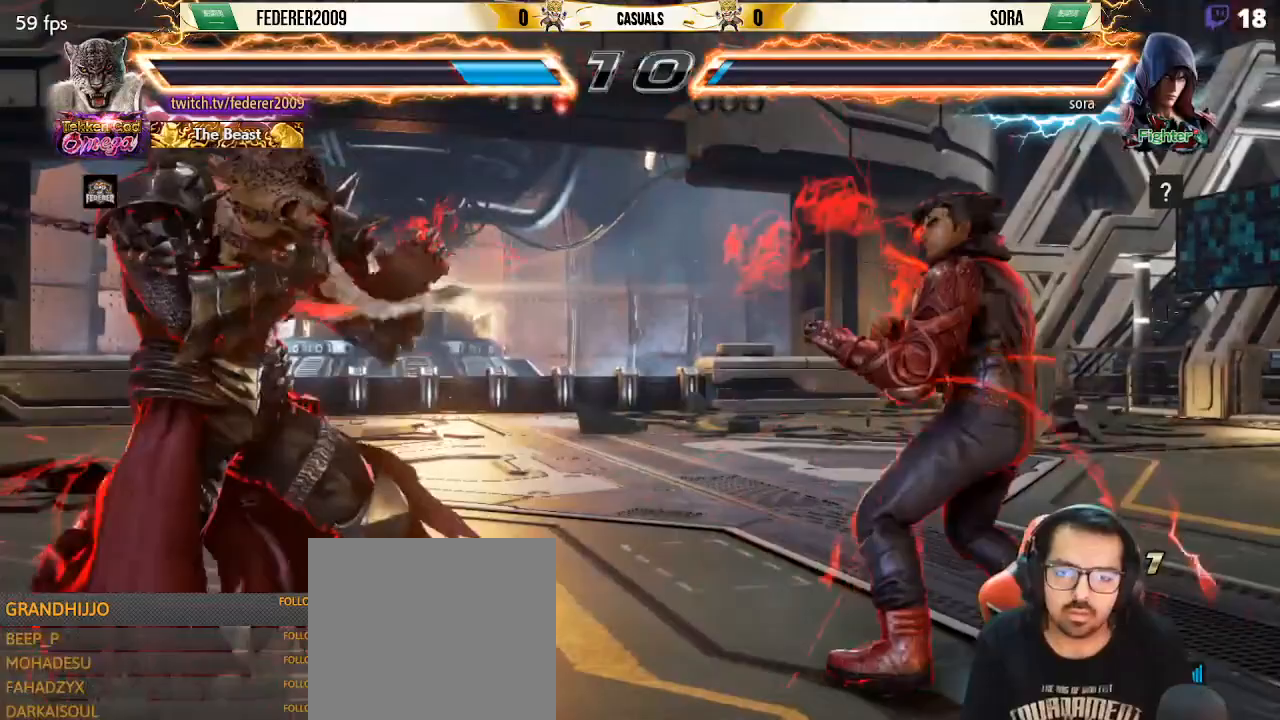
{"buttons": ["DPAD_DOWN"], "left_stick": "center", "events": [[233, "DPAD_DOWN", "down"], [233, "DPAD_LEFT", "up"], [367, "DPAD_DOWN", "up"], [433, "DPAD_DOWN", "down"]]}
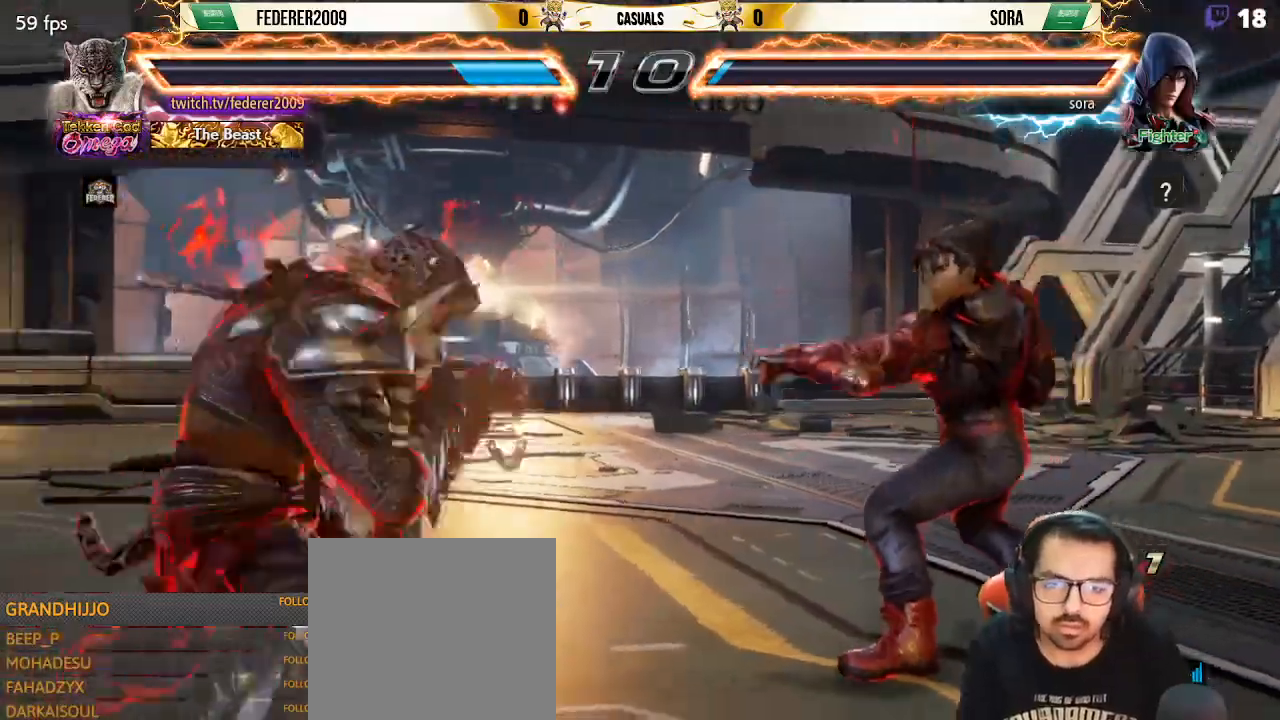
{"buttons": ["DPAD_LEFT"], "left_stick": "center", "events": [[267, "DPAD_DOWN", "up"], [267, "DPAD_LEFT", "down"], [333, "DPAD_LEFT", "up"], [400, "DPAD_LEFT", "down"]]}
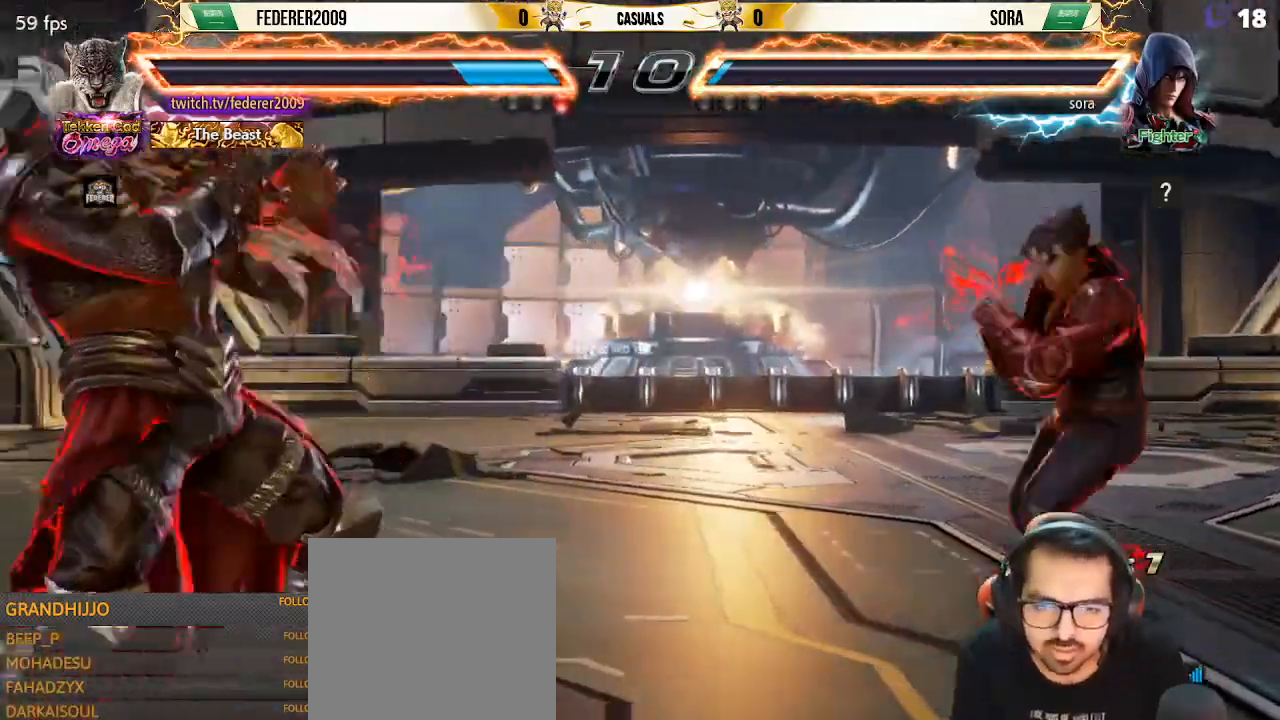
{"buttons": ["DPAD_DOWN", "DPAD_LEFT"], "left_stick": "center", "events": [[33, "DPAD_LEFT", "up"], [100, "DPAD_RIGHT", "down"], [167, "DPAD_DOWN", "down"], [167, "DPAD_RIGHT", "up"], [233, "DPAD_DOWN", "up"], [233, "DPAD_RIGHT", "down"], [267, "DPAD_RIGHT", "up"], [333, "DPAD_RIGHT", "down"], [433, "DPAD_DOWN", "down"], [433, "DPAD_RIGHT", "up"], [500, "DPAD_LEFT", "down"]]}
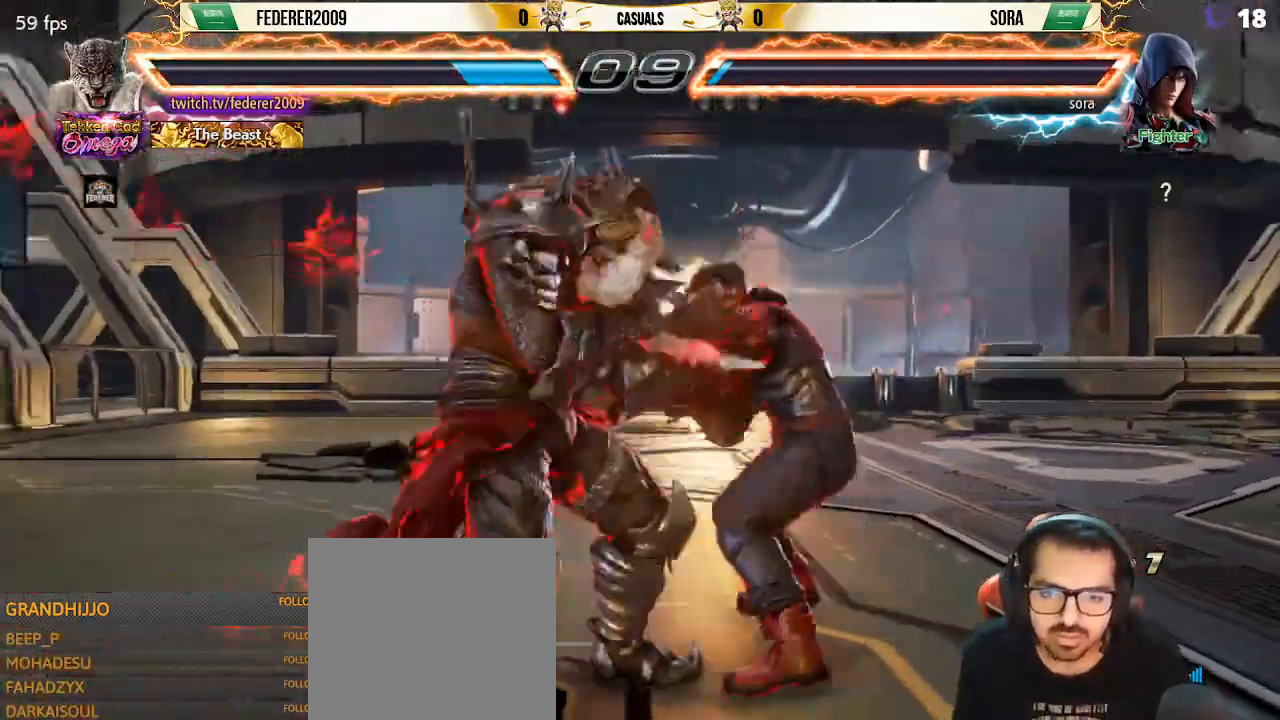
{"buttons": ["DPAD_LEFT"], "left_stick": "center", "events": [[67, "DPAD_LEFT", "up"], [200, "DPAD_LEFT", "down"], [233, "DPAD_DOWN", "up"]]}
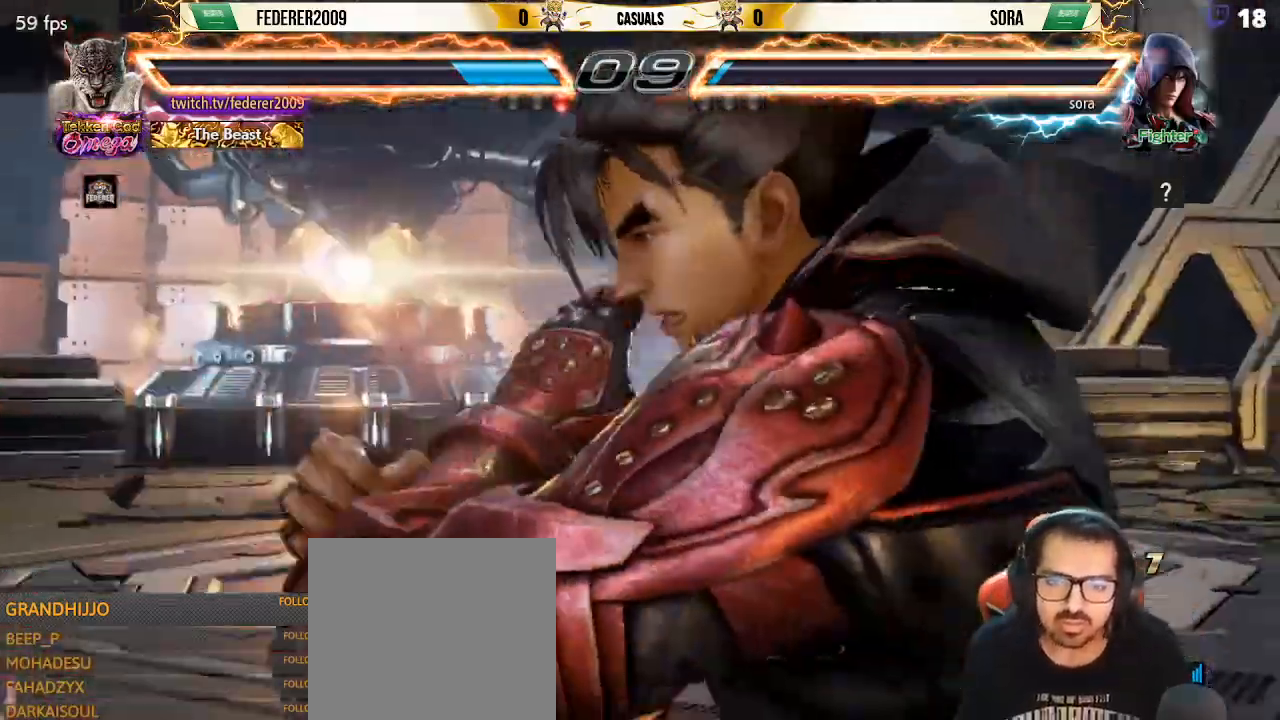
{"buttons": ["DPAD_LEFT"], "left_stick": "center", "events": [[33, "DPAD_DOWN", "down"], [33, "DPAD_LEFT", "up"], [67, "DPAD_LEFT", "down"], [100, "DPAD_DOWN", "up"]]}
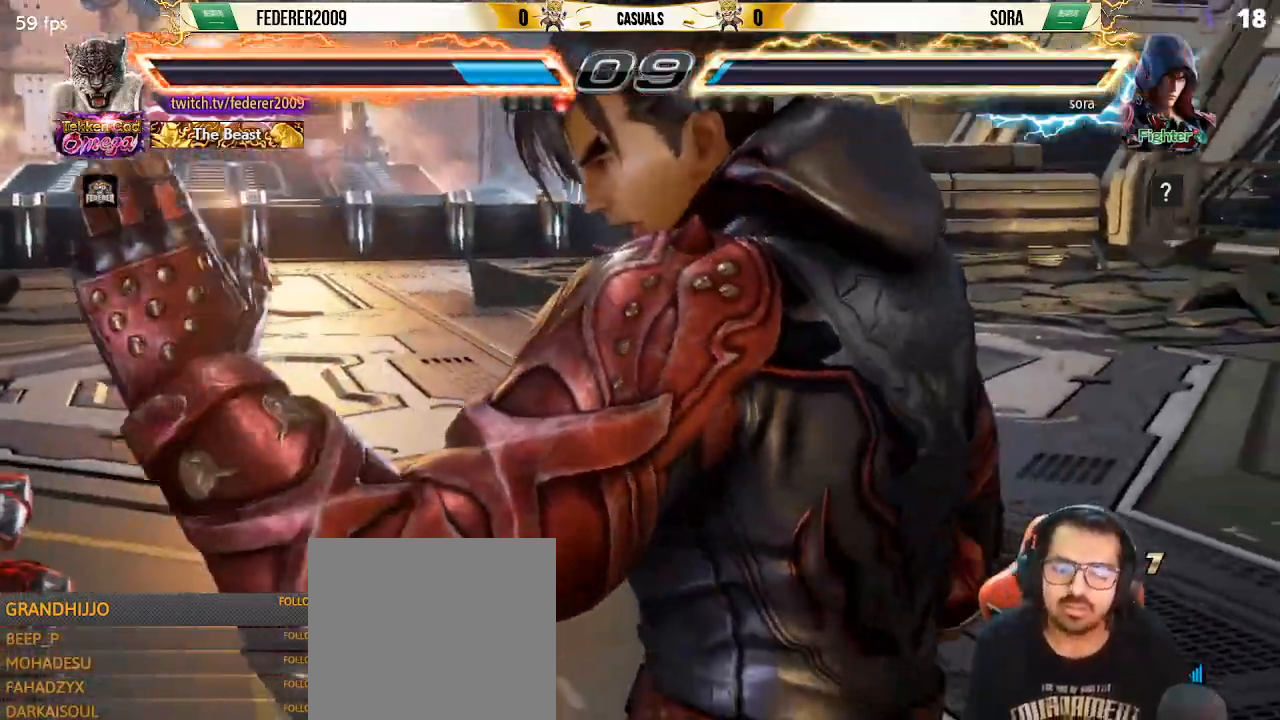
{"buttons": ["DPAD_LEFT"], "left_stick": "center", "events": []}
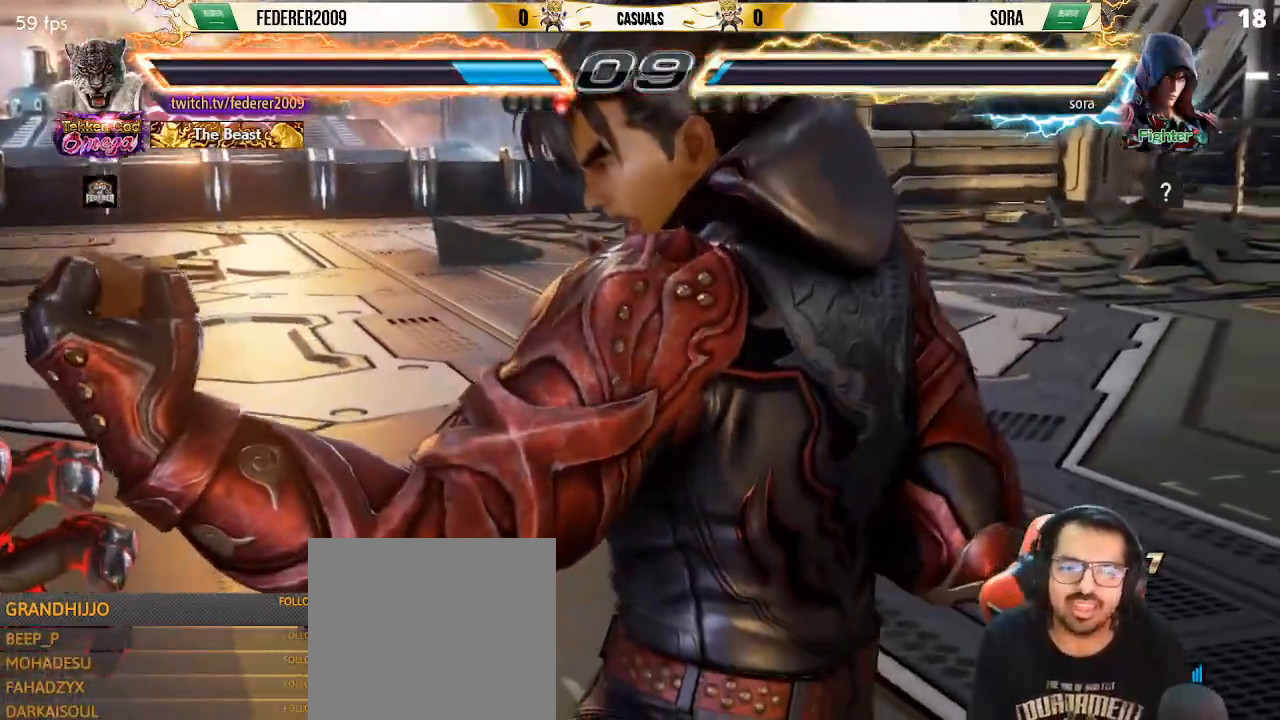
{"buttons": ["DPAD_DOWN"], "left_stick": "center", "events": [[400, "DPAD_DOWN", "down"], [400, "DPAD_LEFT", "up"]]}
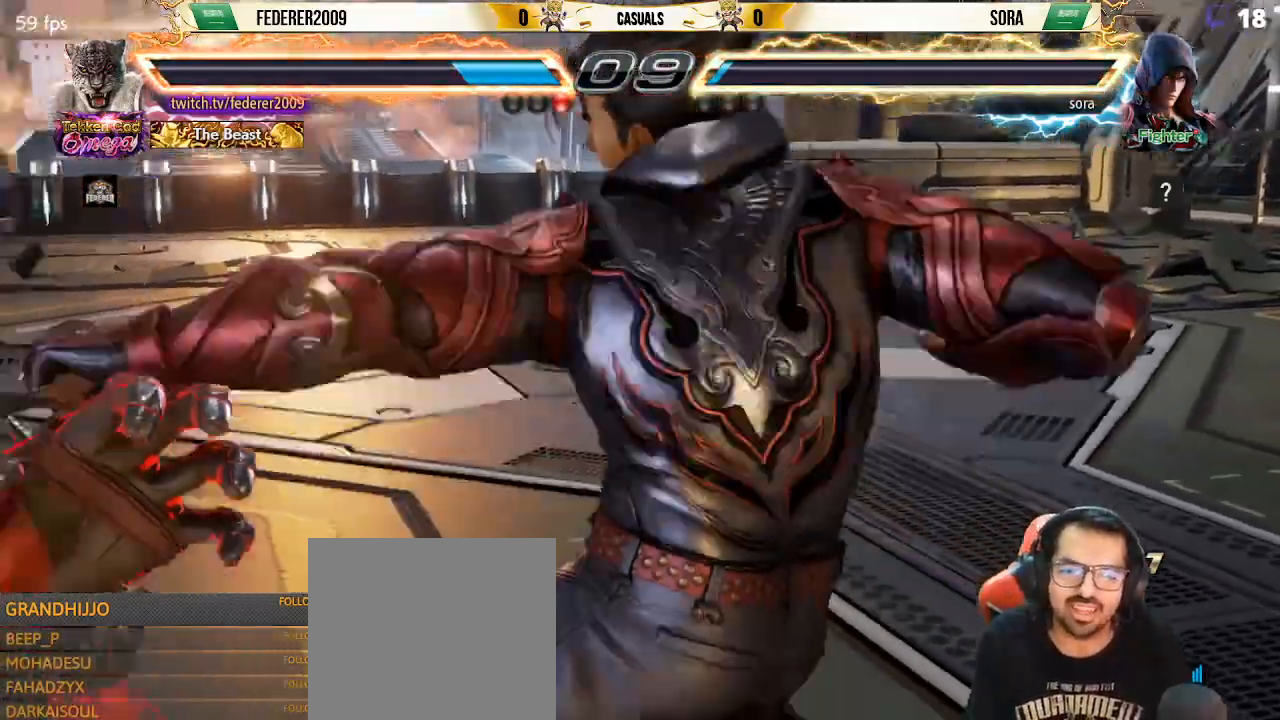
{"buttons": ["DPAD_DOWN"], "left_stick": "center", "events": []}
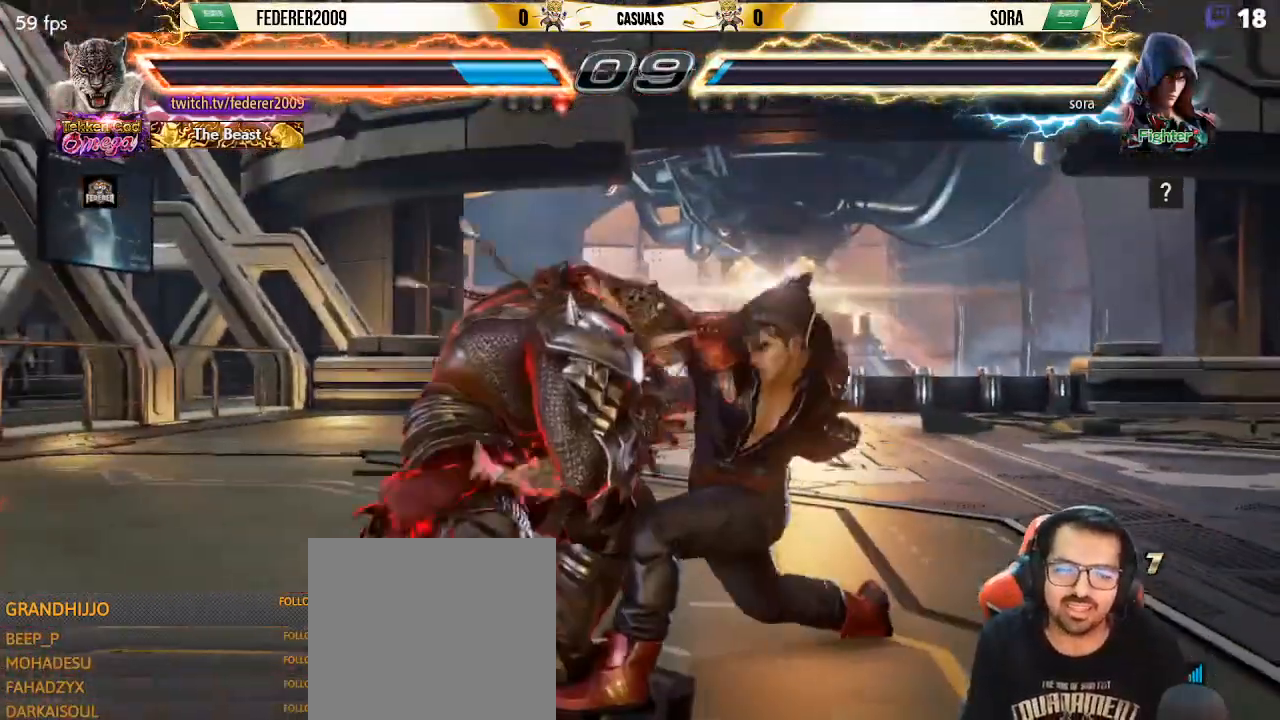
{"buttons": [], "left_stick": "center", "events": [[100, "DPAD_DOWN", "up"], [100, "SQUARE", "down"], [433, "SQUARE", "up"]]}
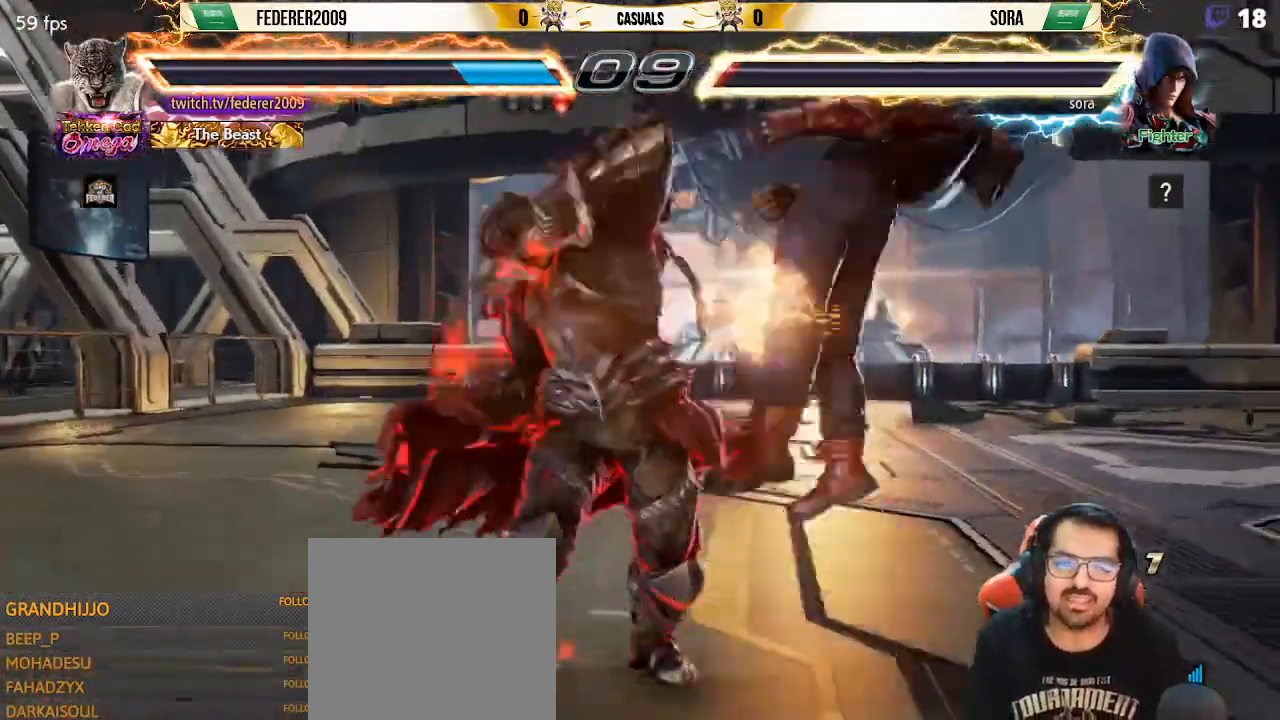
{"buttons": [], "left_stick": "center", "events": []}
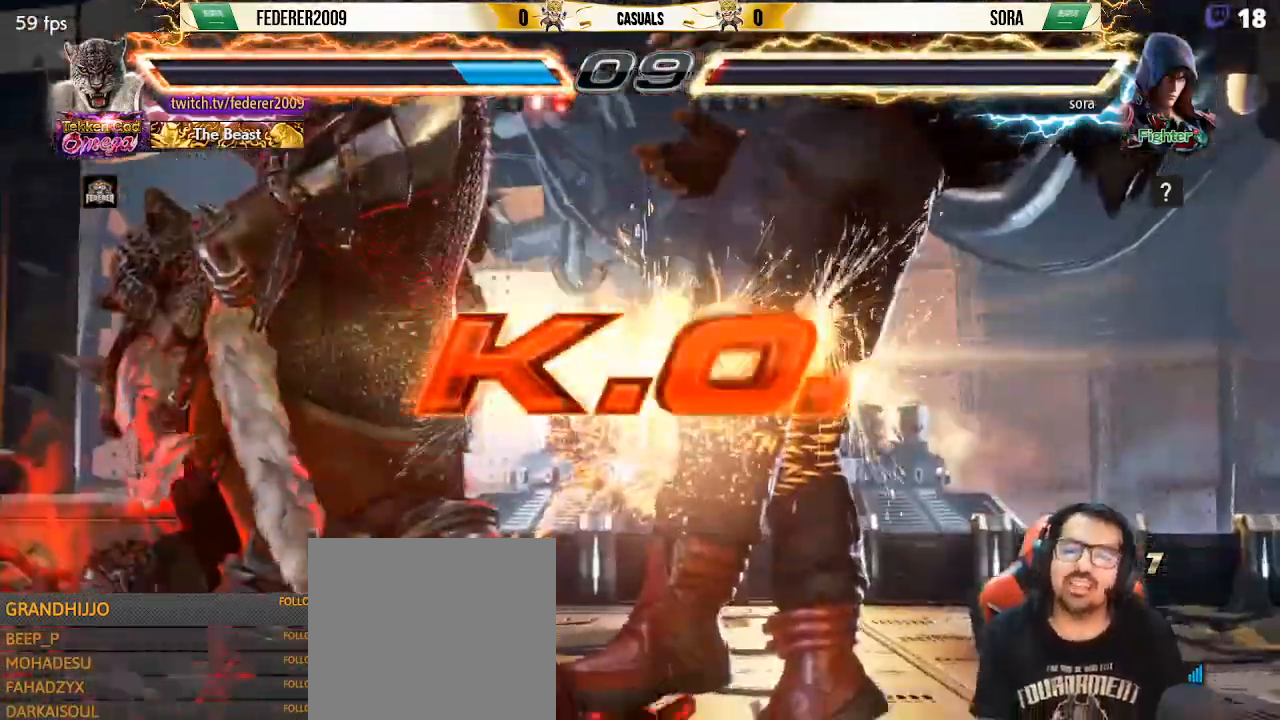
{"buttons": [], "left_stick": "center", "events": []}